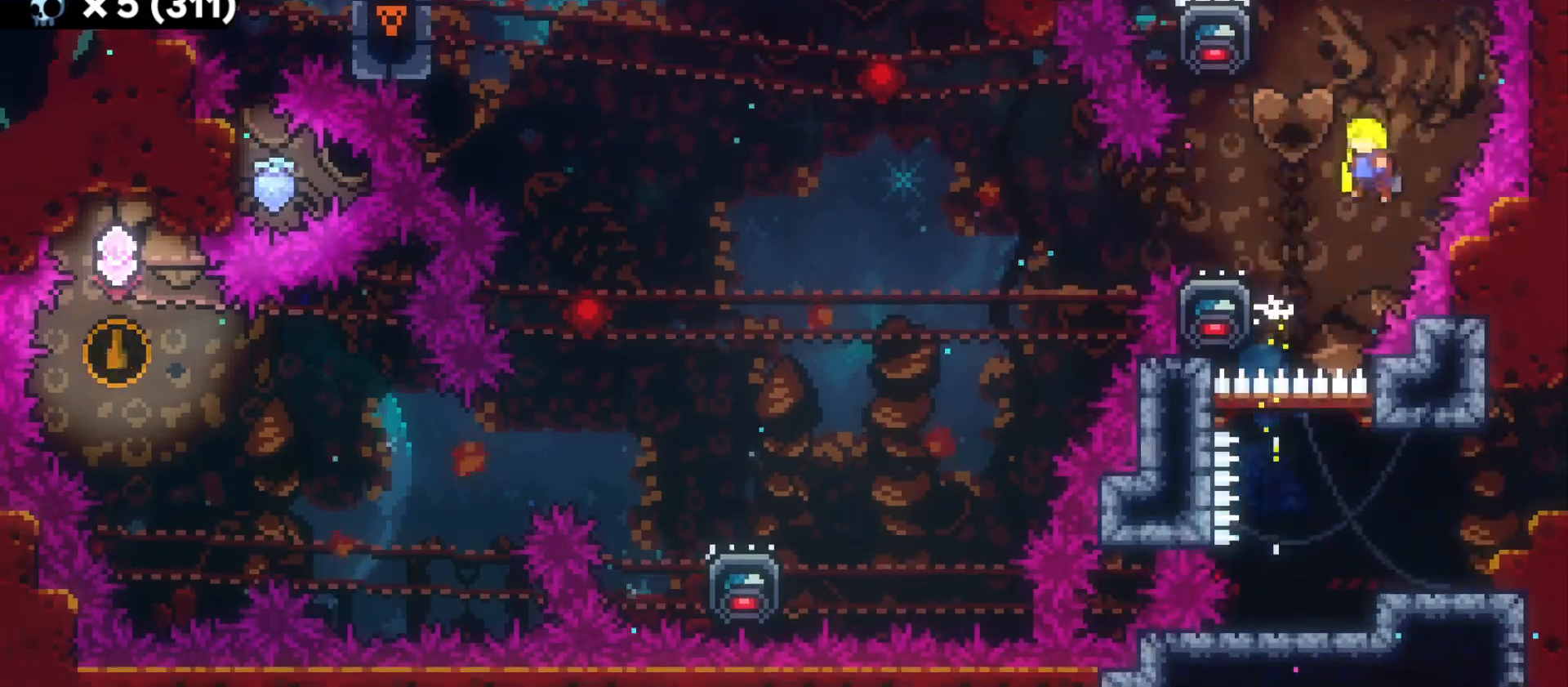
Gameplay with keyboard; each line is a JSON object with the keys held at the frame after it. "events" lists presses ("down") and releases ("up") of "a", "d", "dash", "demo", "grab", "grab2", "jump", "jump2", "s" and "w" between this image and that frame as [ms after this image, input, new state], when the widget could be followed in between. No other keys are recorded. Mouse input is not recorded. Key names are as the overlay labels them; some are game actions (e.g. jump) rather than physical keys.
{"keys": ["a", "grab", "jump"], "events": [[183, "grab", "down"]]}
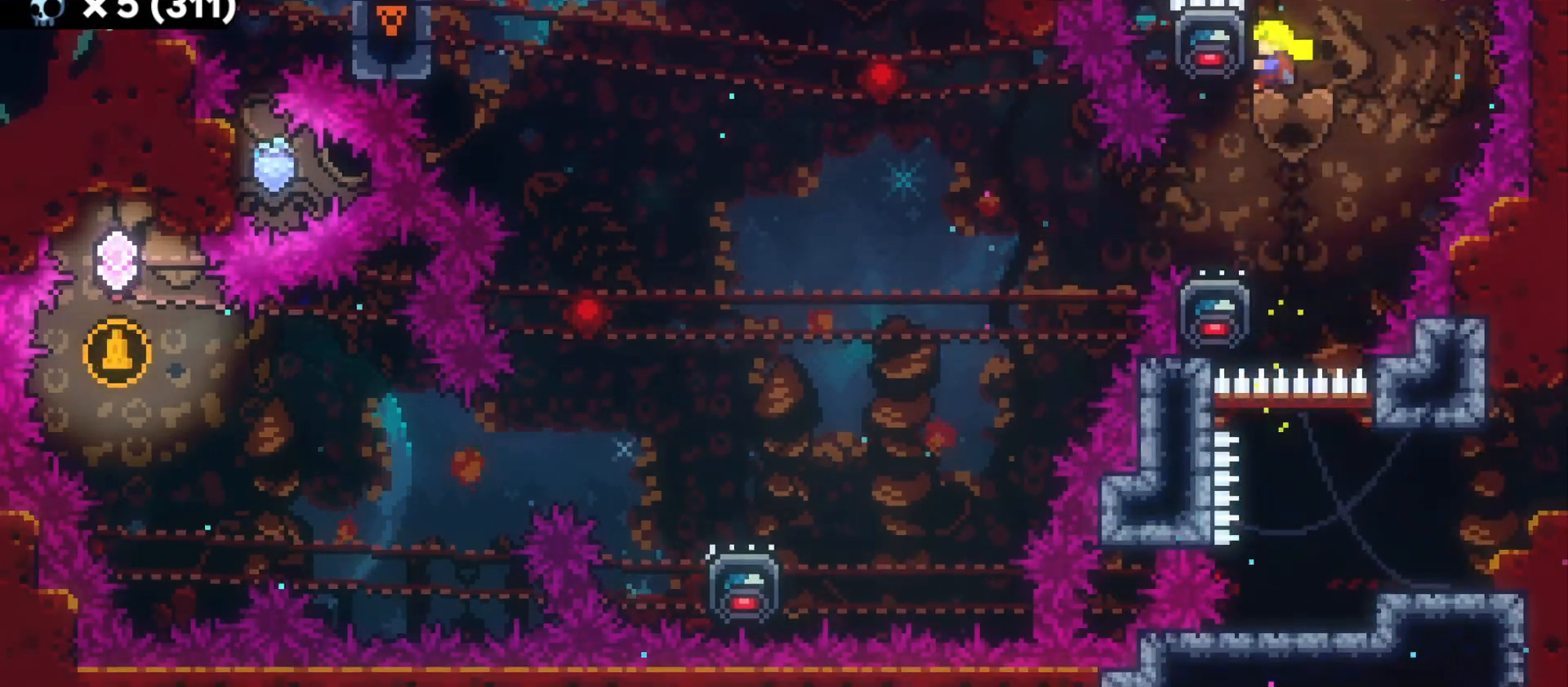
{"keys": [], "events": [[50, "grab", "up"], [66, "a", "up"], [83, "jump", "up"], [233, "a", "down"], [350, "a", "up"]]}
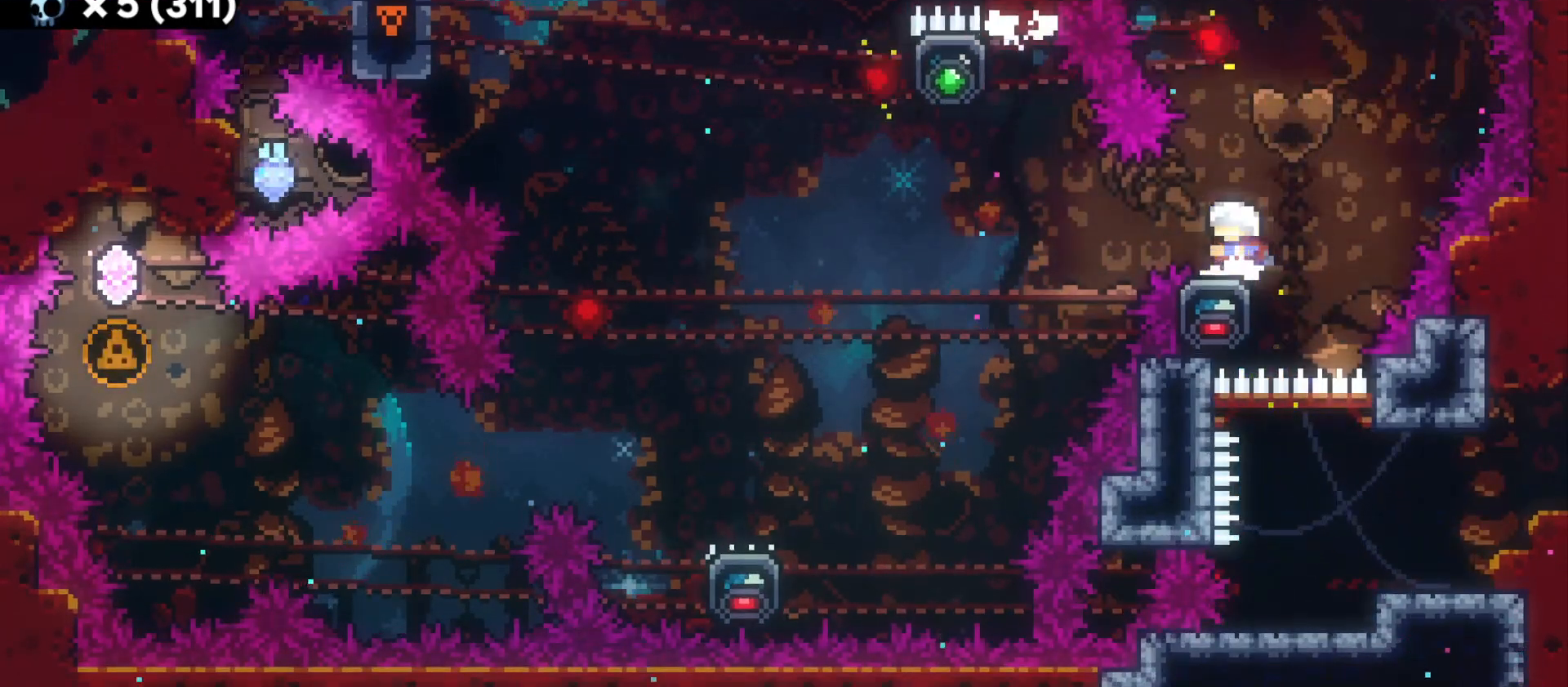
{"keys": [], "events": []}
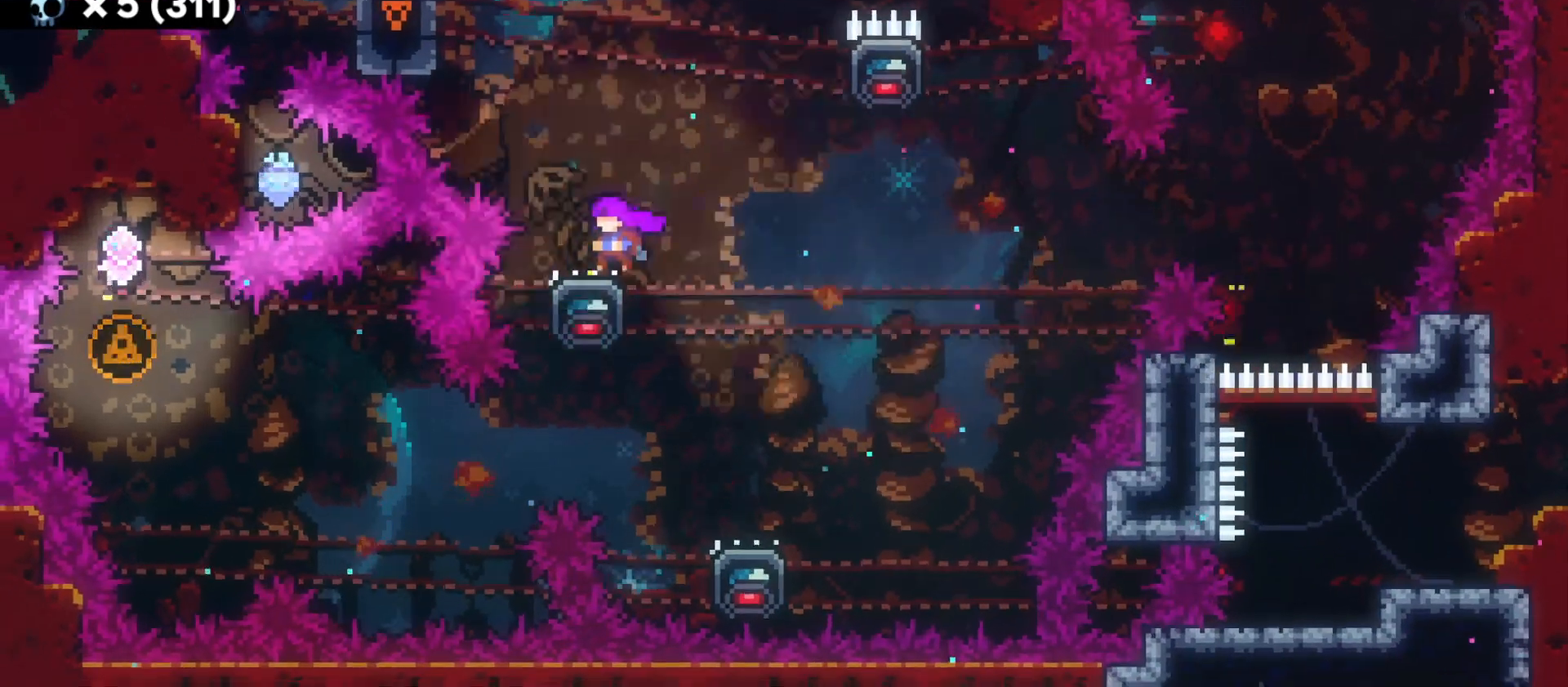
{"keys": ["d"], "events": [[283, "d", "down"], [316, "jump", "down"], [433, "jump", "up"]]}
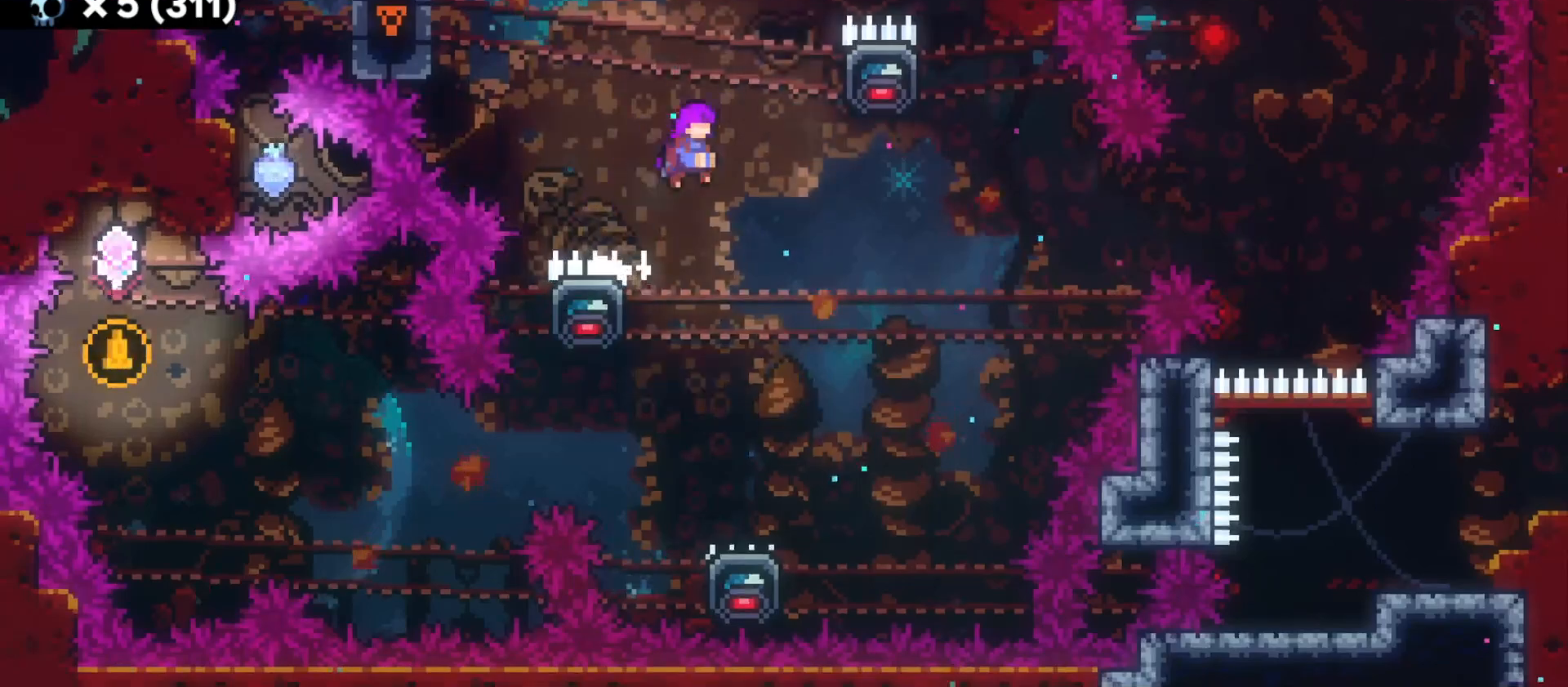
{"keys": ["a", "dash", "s"], "events": [[300, "d", "up"], [433, "a", "down"], [433, "s", "down"], [450, "dash", "down"]]}
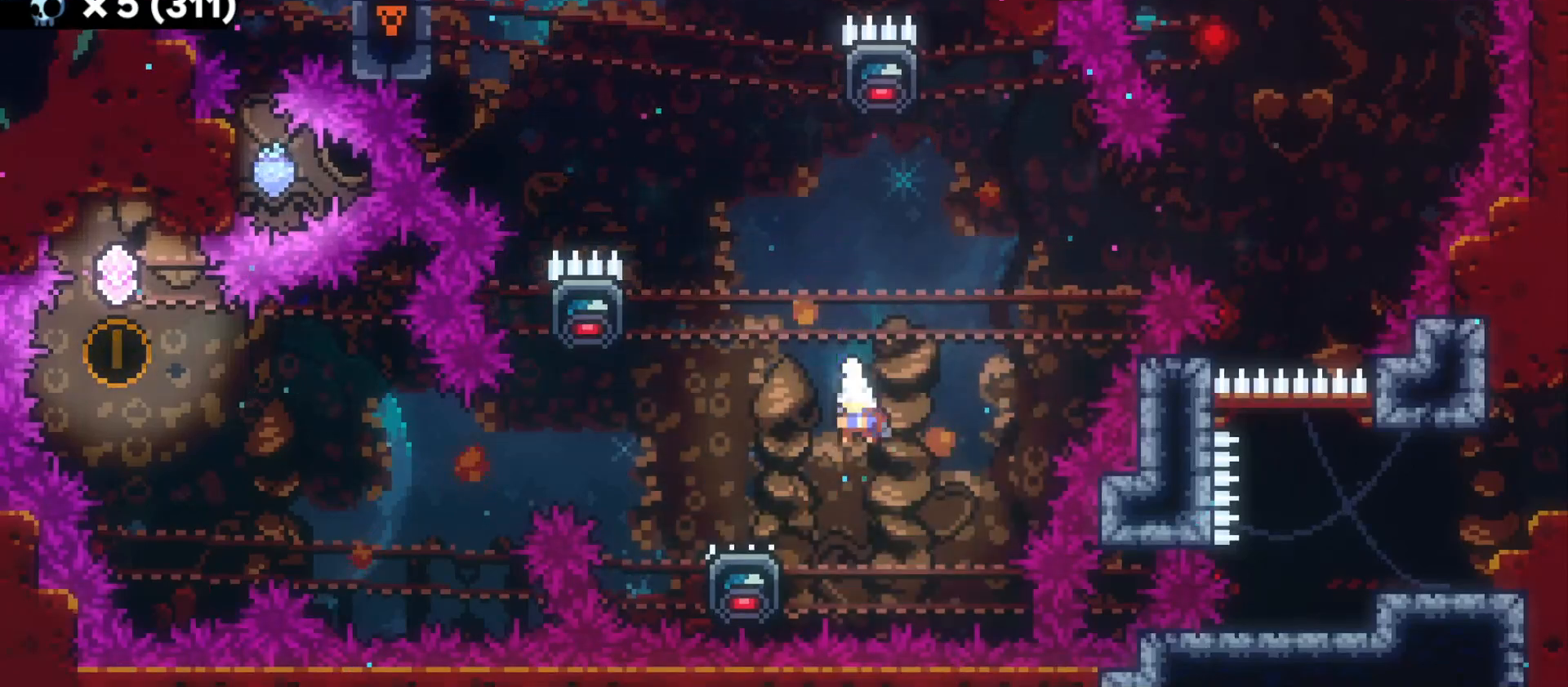
{"keys": ["a", "jump"], "events": [[66, "dash", "up"], [100, "s", "up"], [116, "jump", "down"]]}
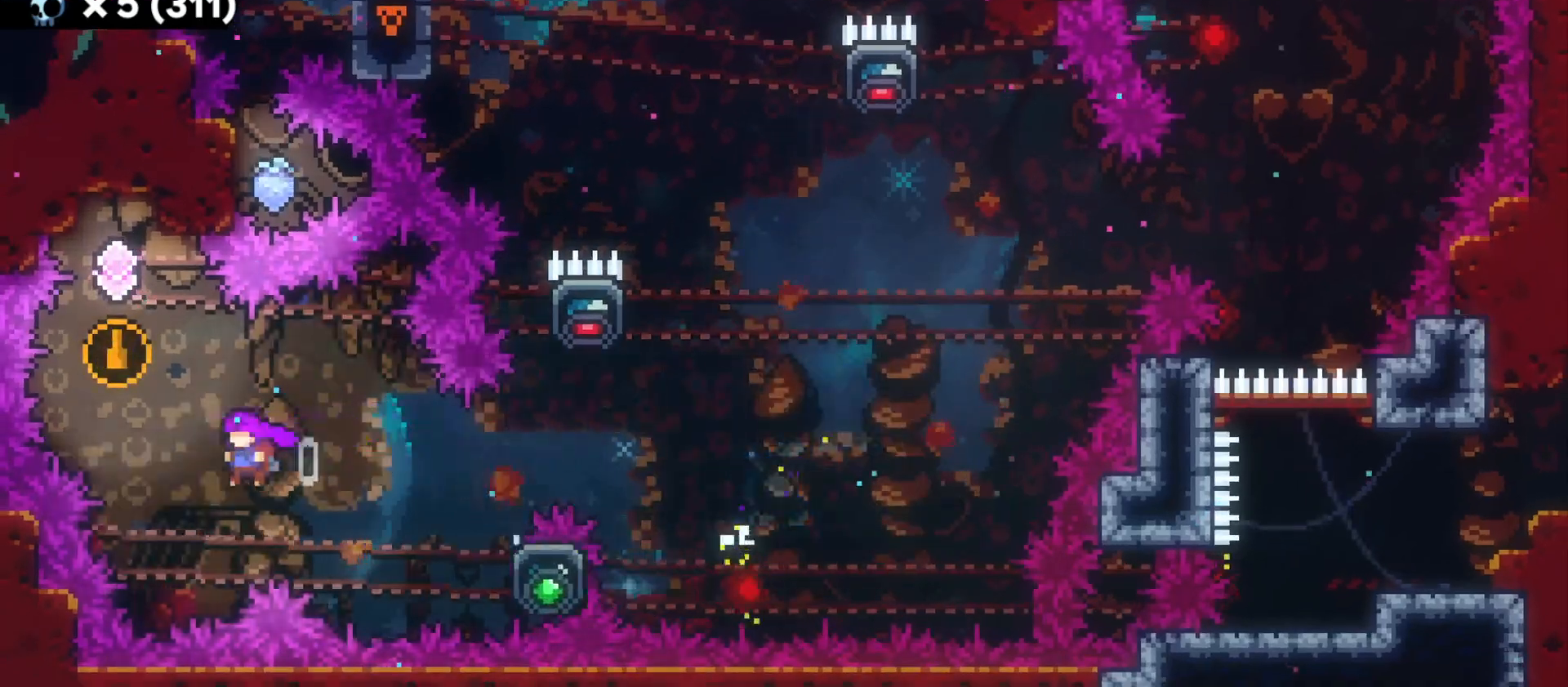
{"keys": [], "events": [[16, "w", "down"], [33, "a", "up"], [33, "jump", "up"], [83, "dash", "down"], [233, "dash", "up"], [266, "w", "up"]]}
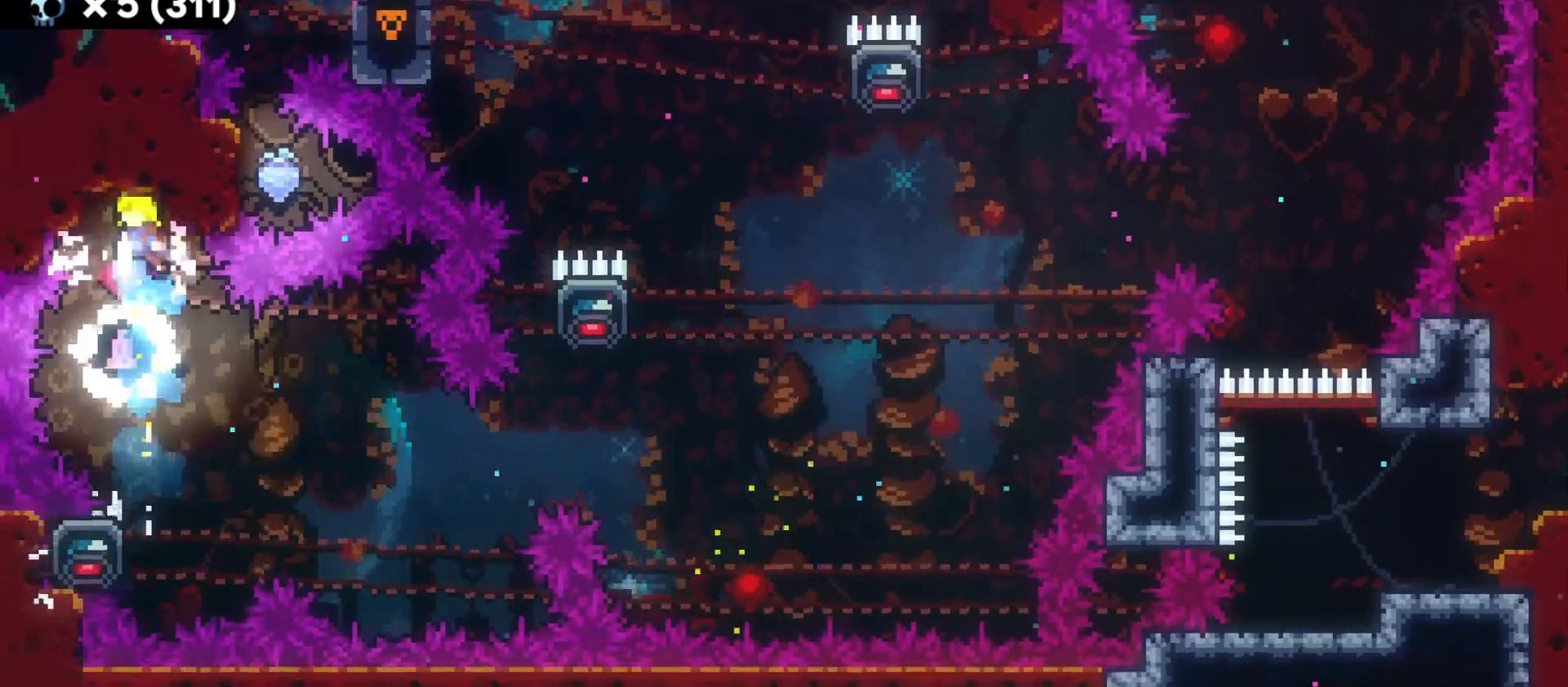
{"keys": [], "events": []}
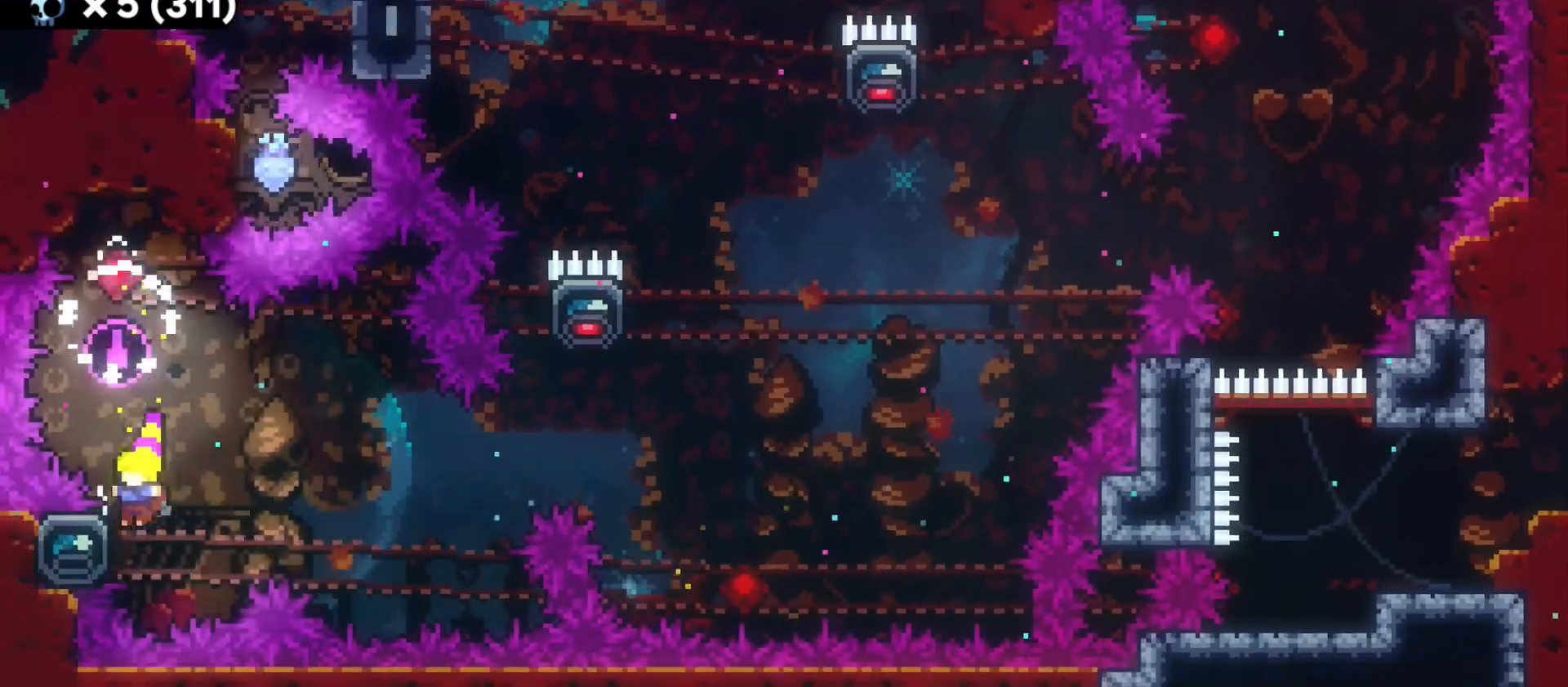
{"keys": ["grab"], "events": [[33, "a", "down"], [33, "grab", "down"], [266, "a", "up"]]}
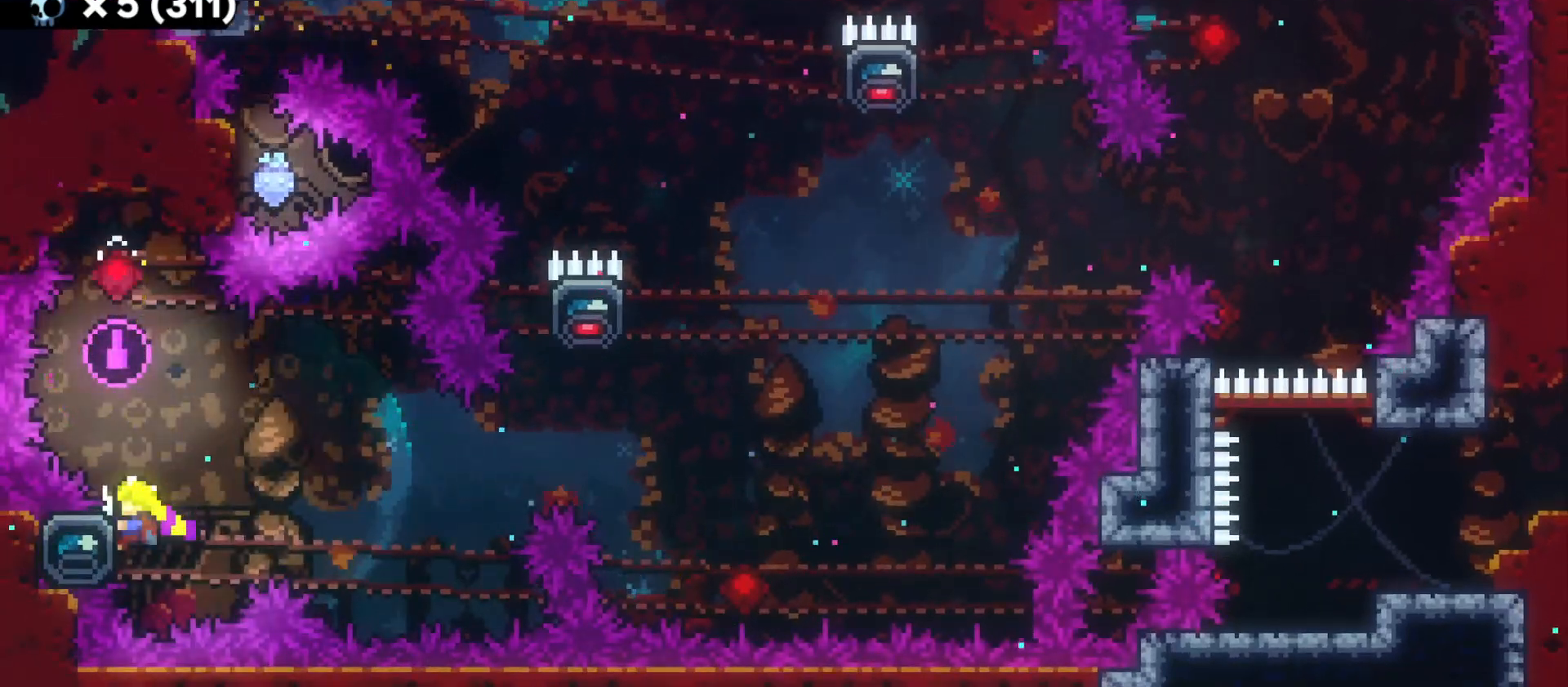
{"keys": ["d", "grab", "jump"], "events": [[483, "d", "down"], [500, "jump", "down"]]}
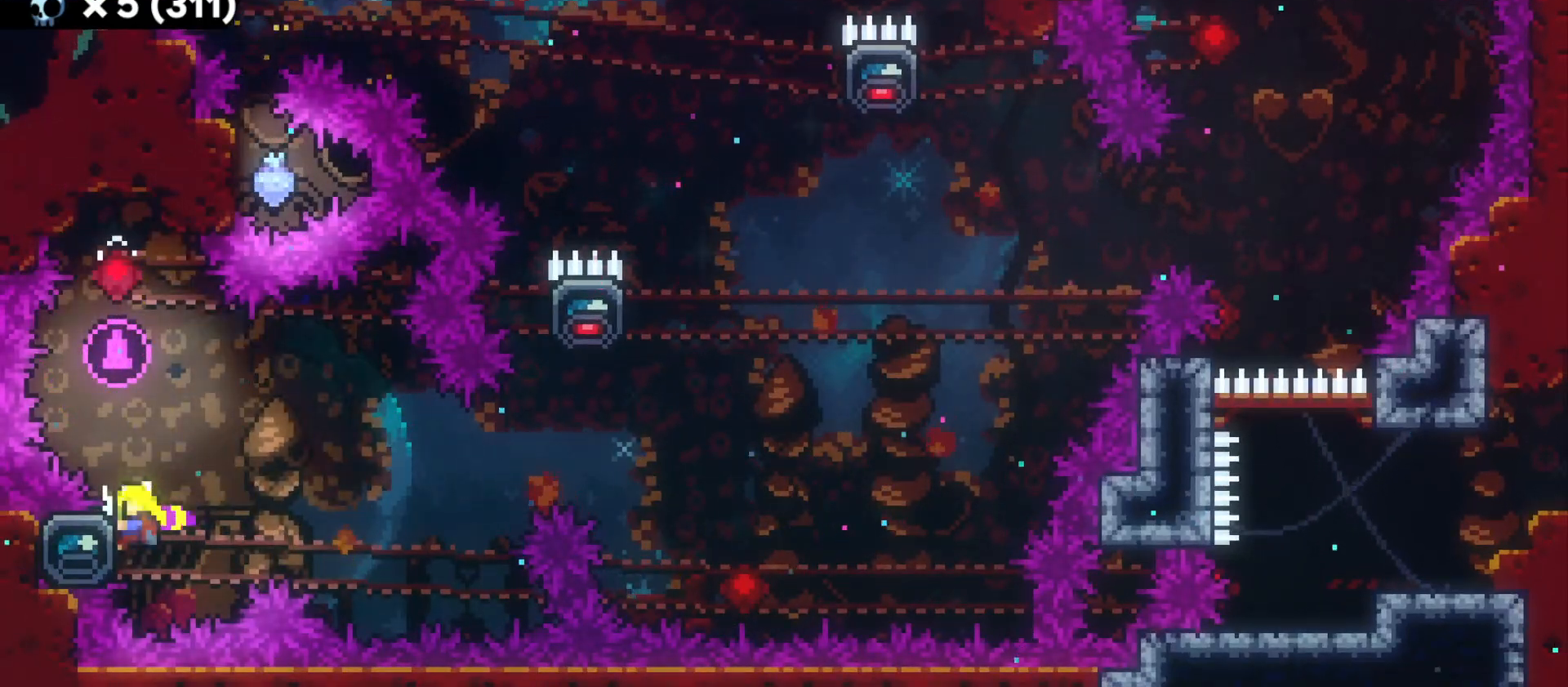
{"keys": ["d", "dash"], "events": [[83, "grab", "up"], [250, "d", "up"], [333, "d", "down"], [333, "jump", "up"], [483, "dash", "down"]]}
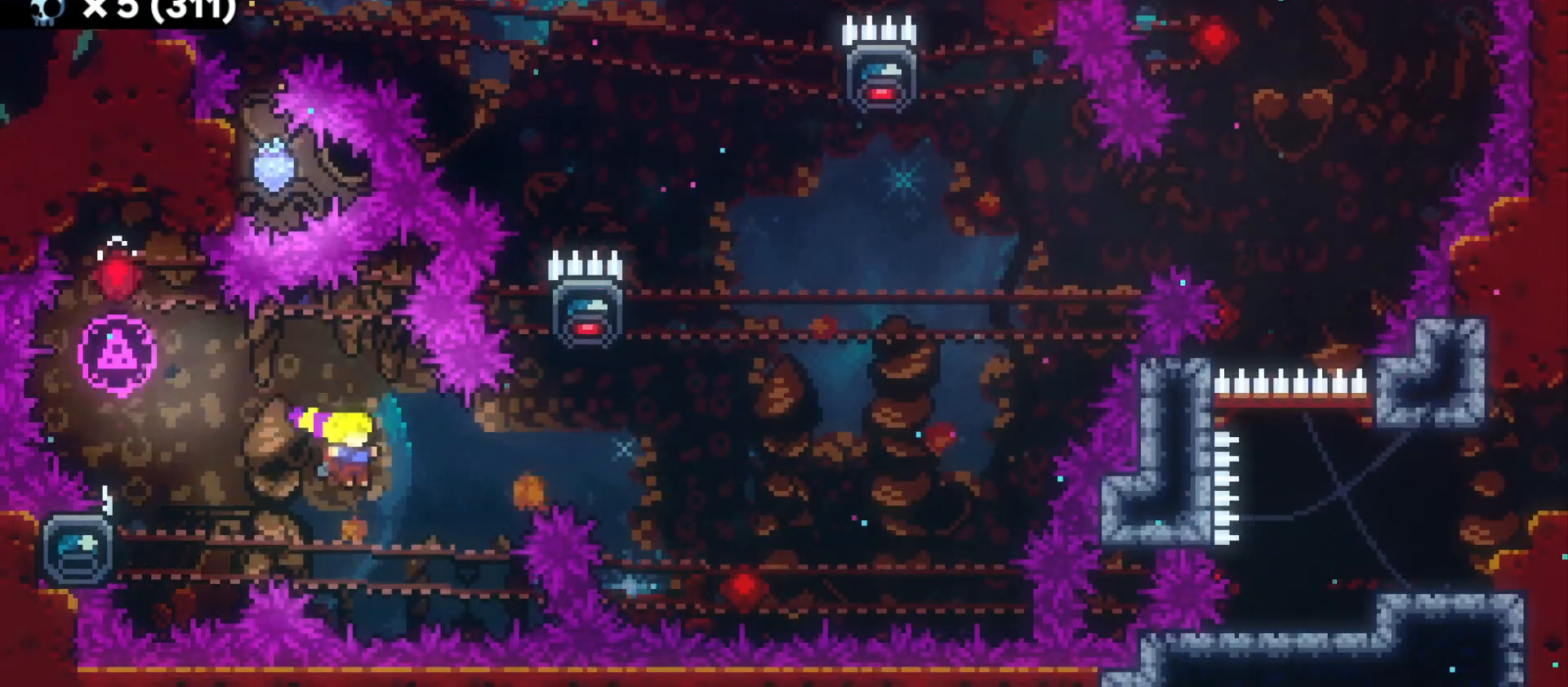
{"keys": ["dash", "w"], "events": [[133, "dash", "up"], [333, "w", "down"], [350, "d", "up"], [350, "dash", "down"]]}
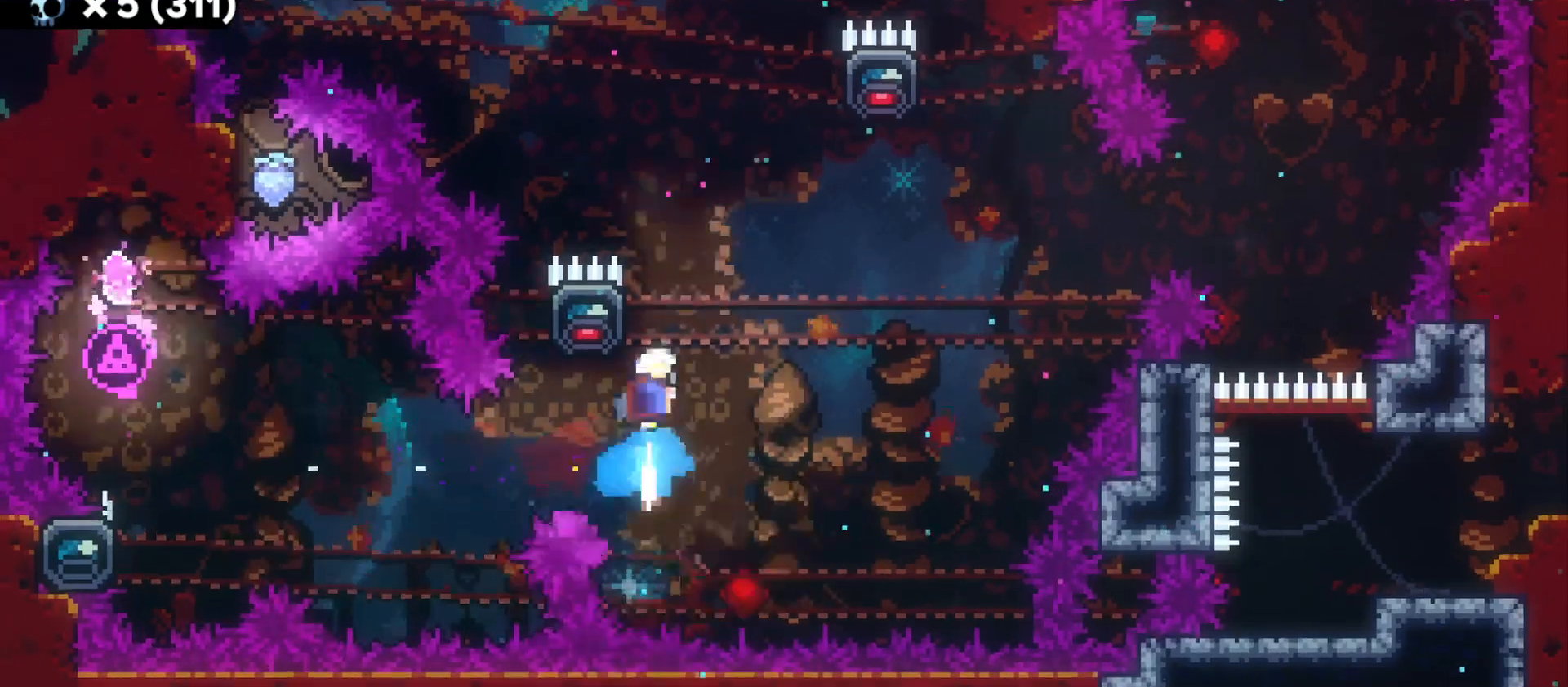
{"keys": ["jump"], "events": [[16, "dash", "up"], [16, "w", "up"], [100, "jump", "down"], [166, "d", "down"], [400, "jump", "up"], [450, "d", "up"], [483, "jump", "down"]]}
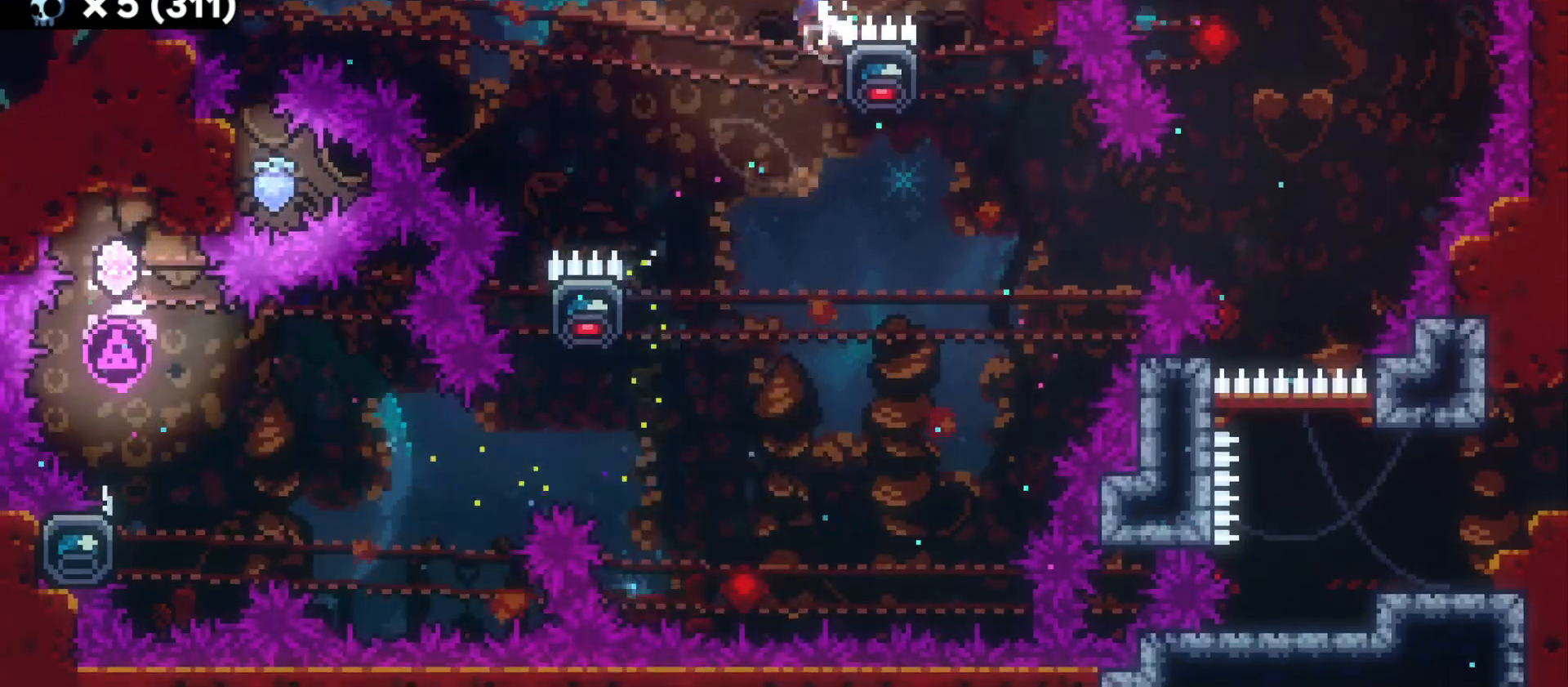
{"keys": ["grab", "s"], "events": [[33, "a", "down"], [250, "jump", "up"], [283, "grab", "down"], [466, "a", "up"], [466, "s", "down"]]}
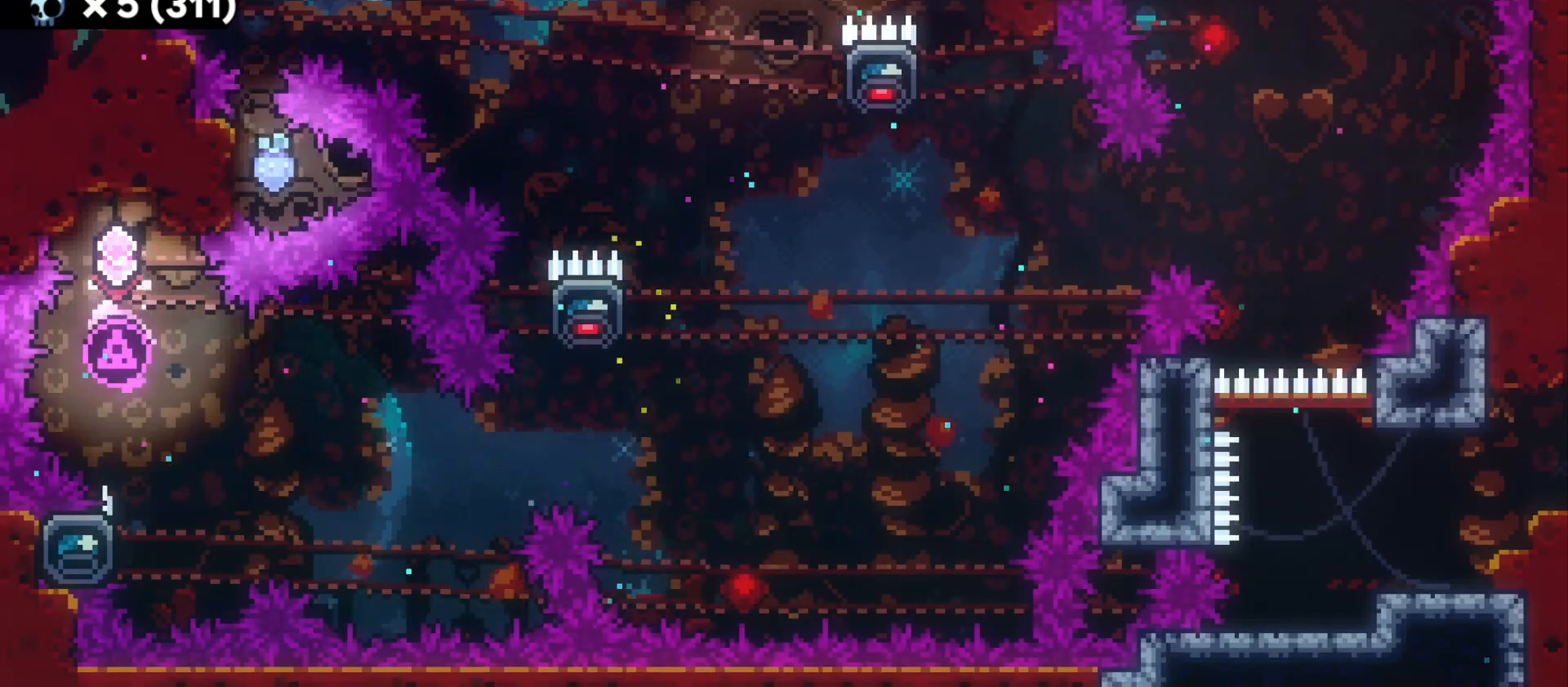
{"keys": ["d", "grab", "jump"], "events": [[116, "s", "up"], [150, "d", "down"], [200, "jump", "down"]]}
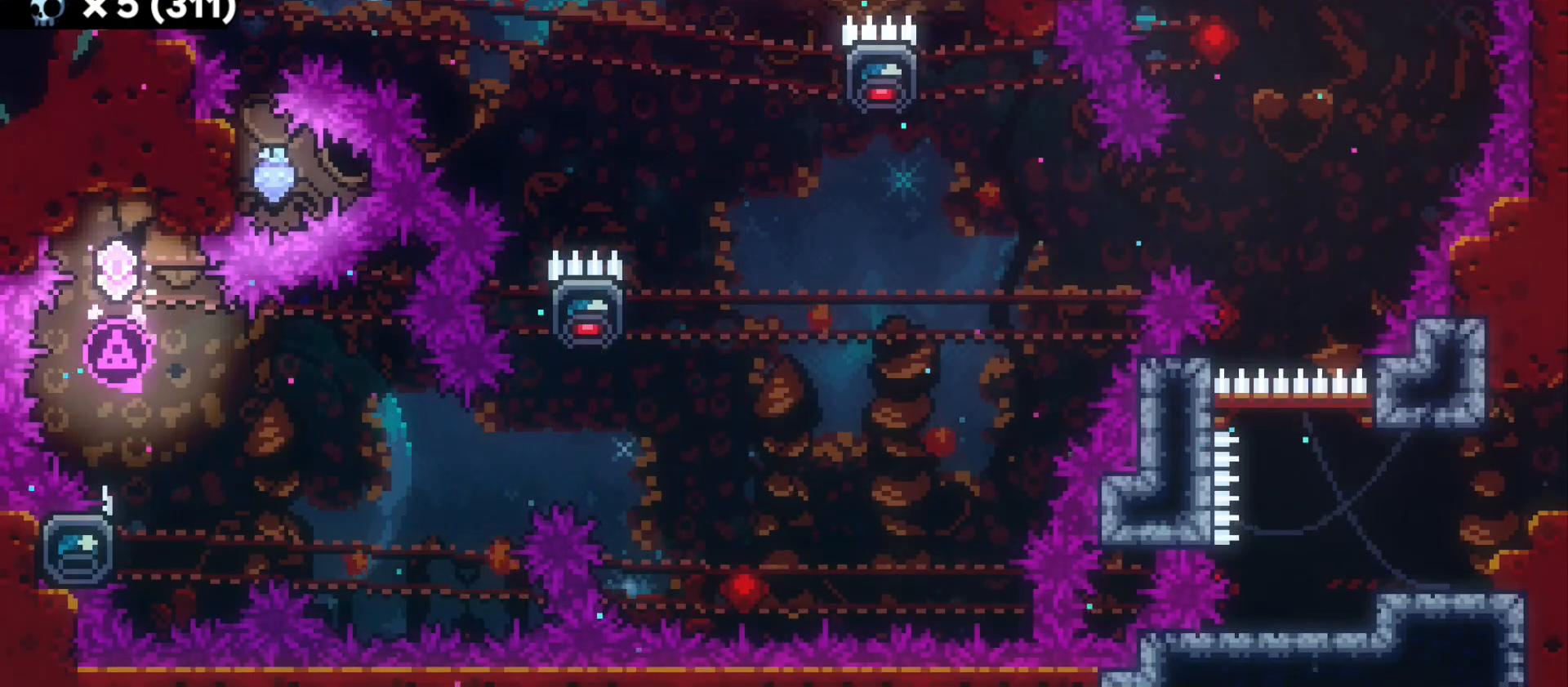
{"keys": ["d", "jump"], "events": [[300, "grab", "up"]]}
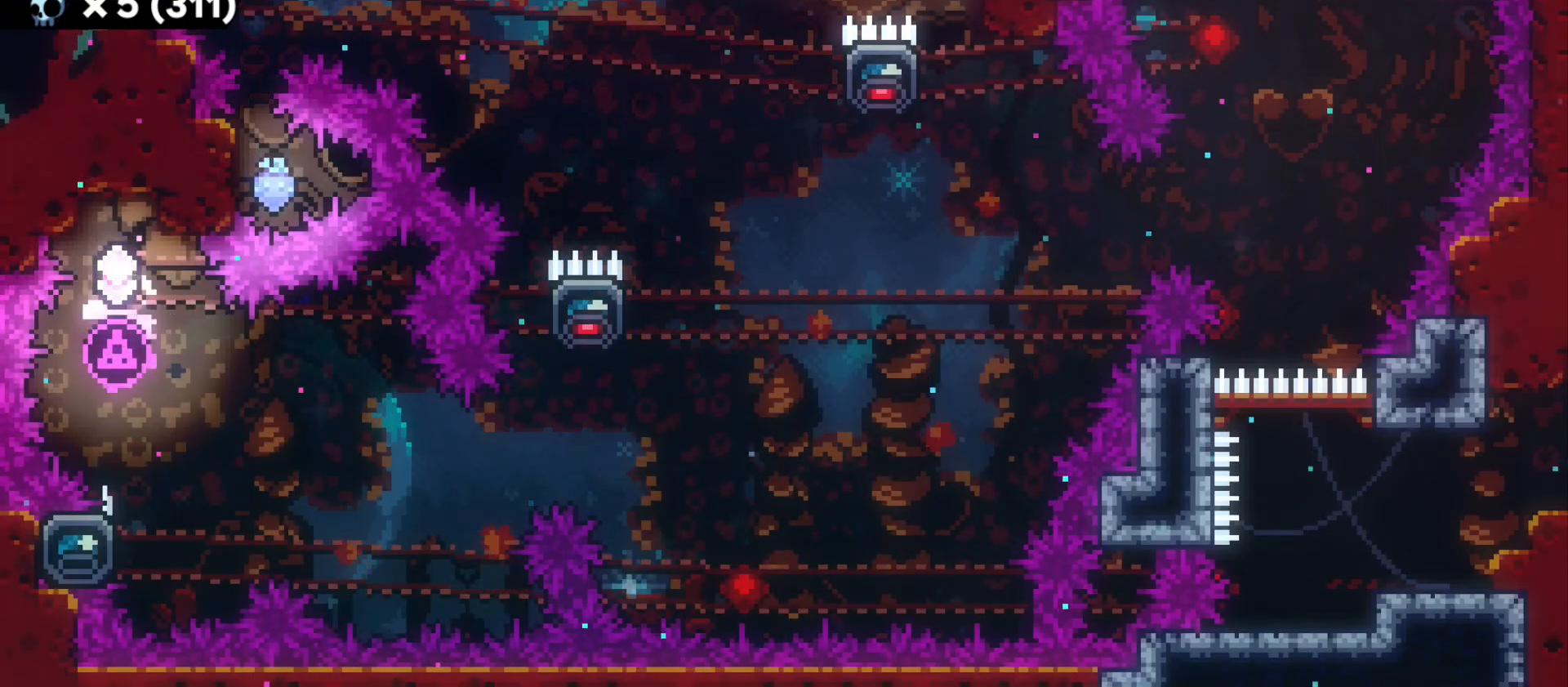
{"keys": ["a", "grab"], "events": [[50, "grab", "down"], [133, "demo", "down"], [300, "d", "up"], [350, "jump", "up"], [366, "grab", "up"], [383, "demo", "up"], [500, "a", "down"], [500, "grab", "down"]]}
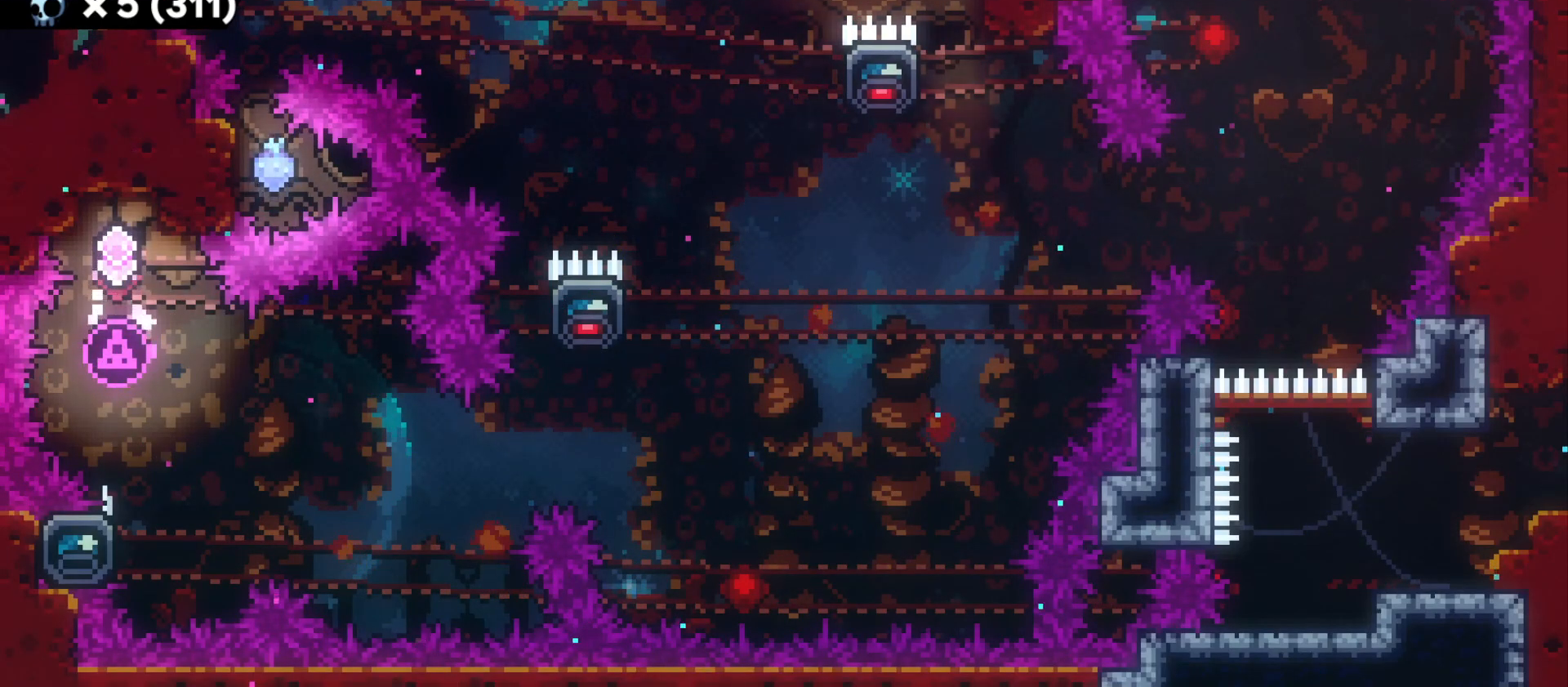
{"keys": ["grab"], "events": [[266, "a", "up"]]}
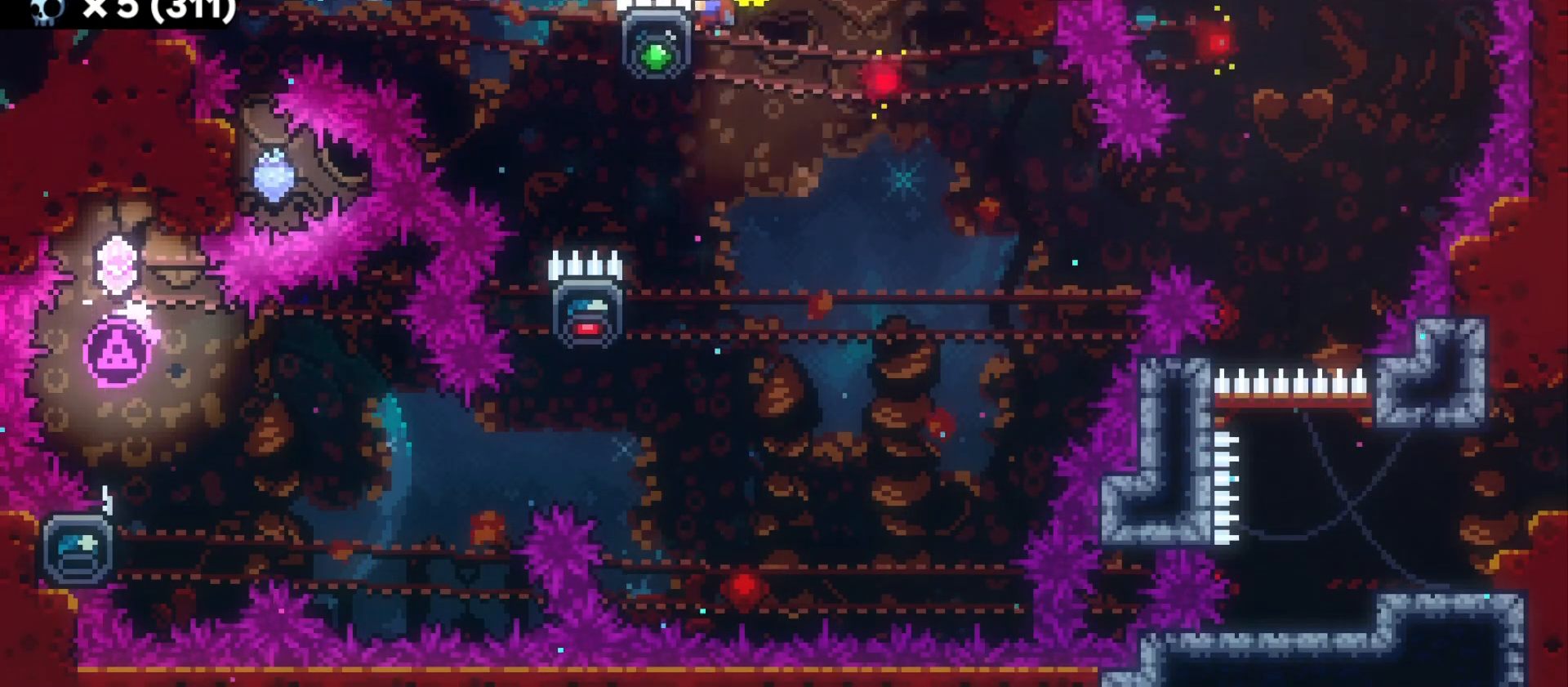
{"keys": ["grab"], "events": []}
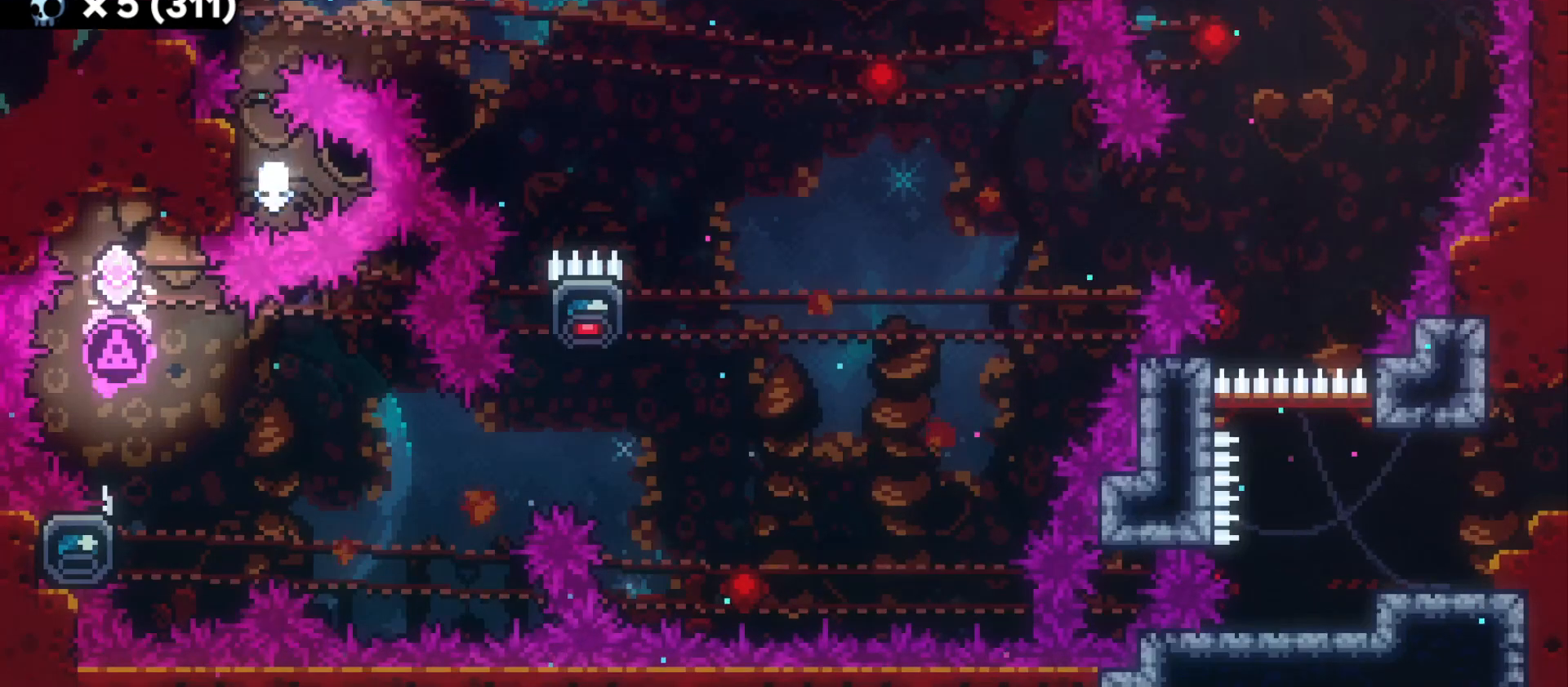
{"keys": ["grab"], "events": [[50, "grab", "up"], [416, "grab", "down"]]}
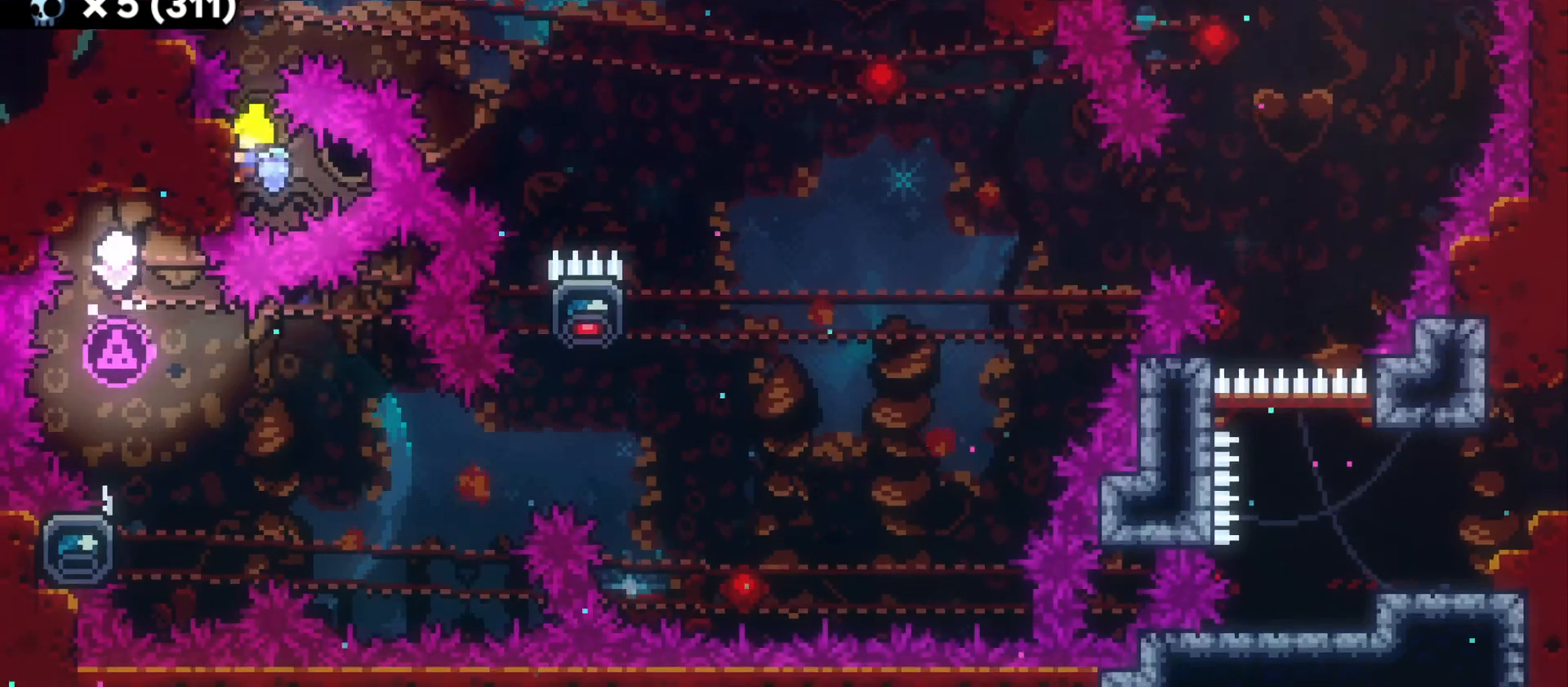
{"keys": ["grab"], "events": []}
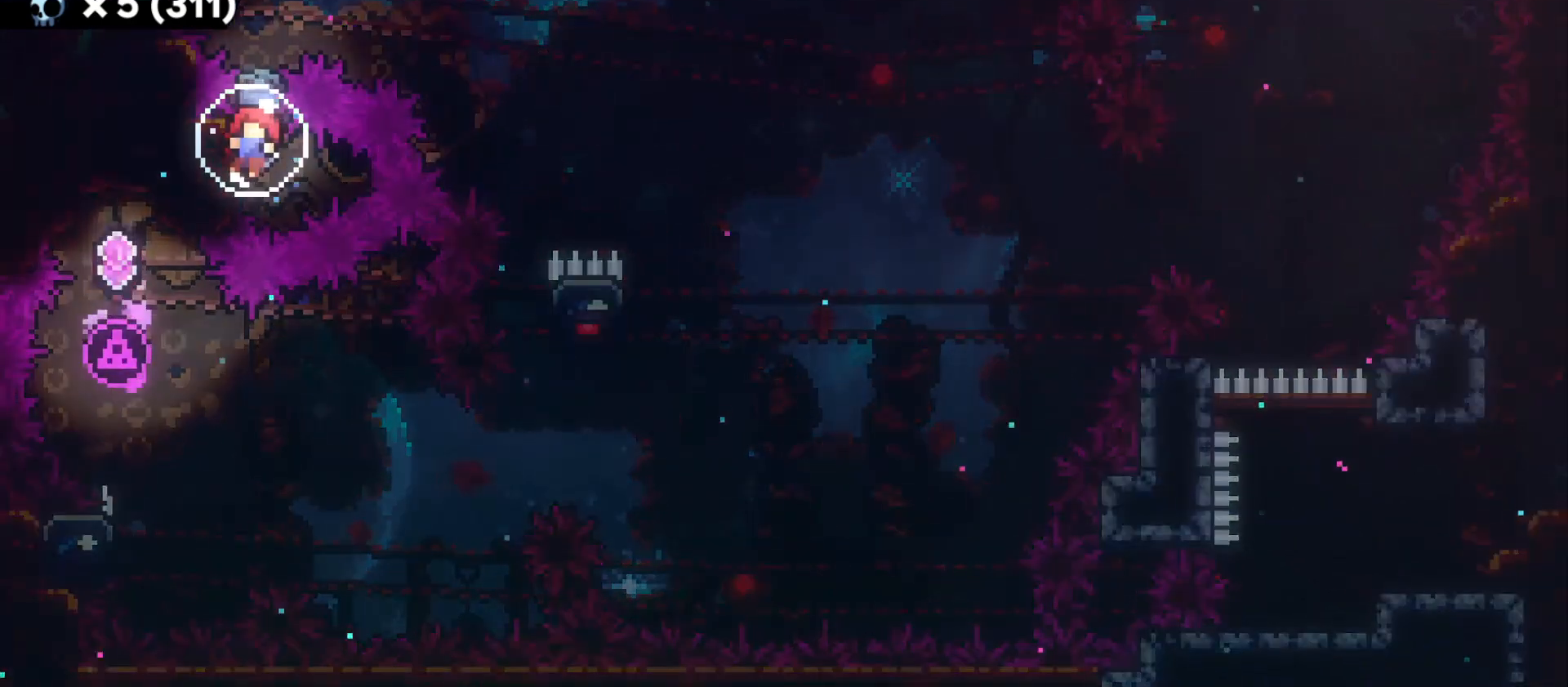
{"keys": [], "events": [[250, "grab", "up"]]}
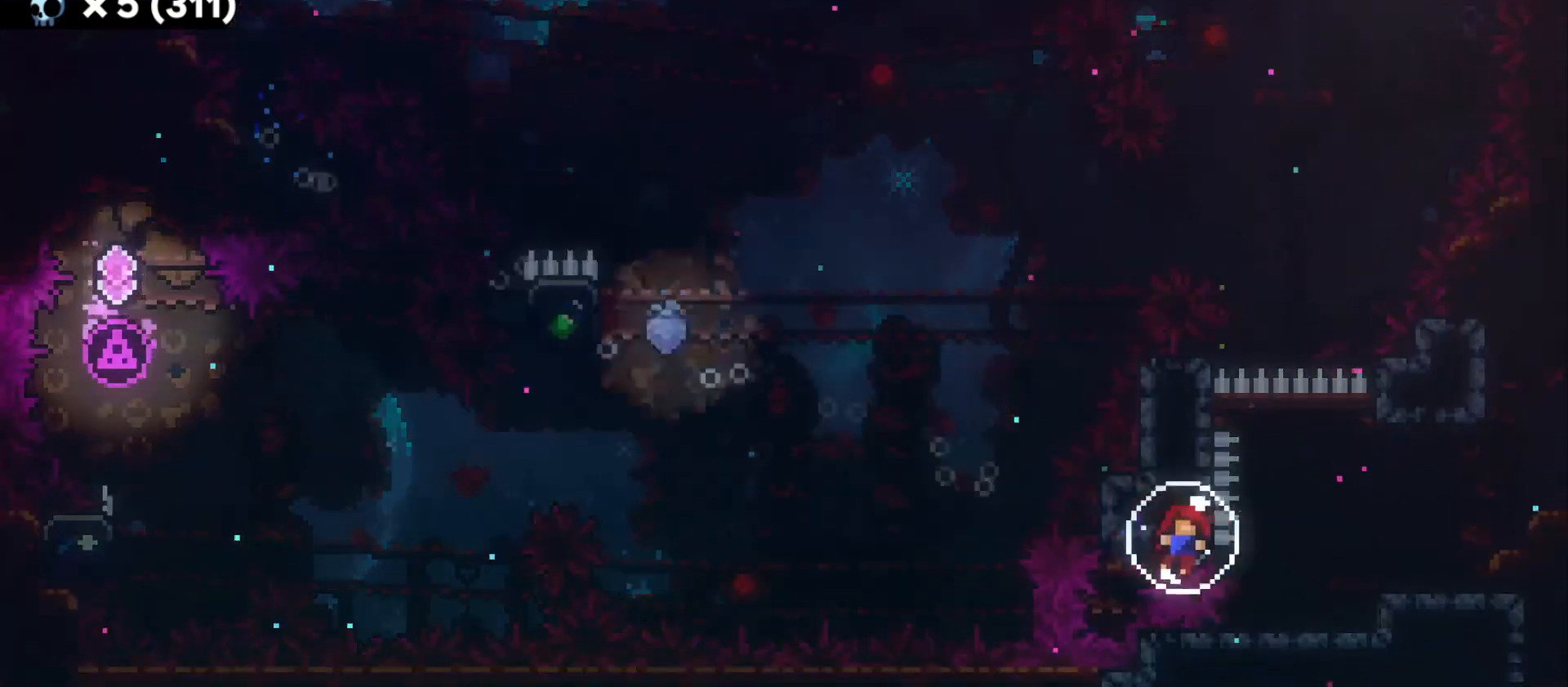
{"keys": ["d", "jump"], "events": [[166, "d", "down"], [483, "jump", "down"]]}
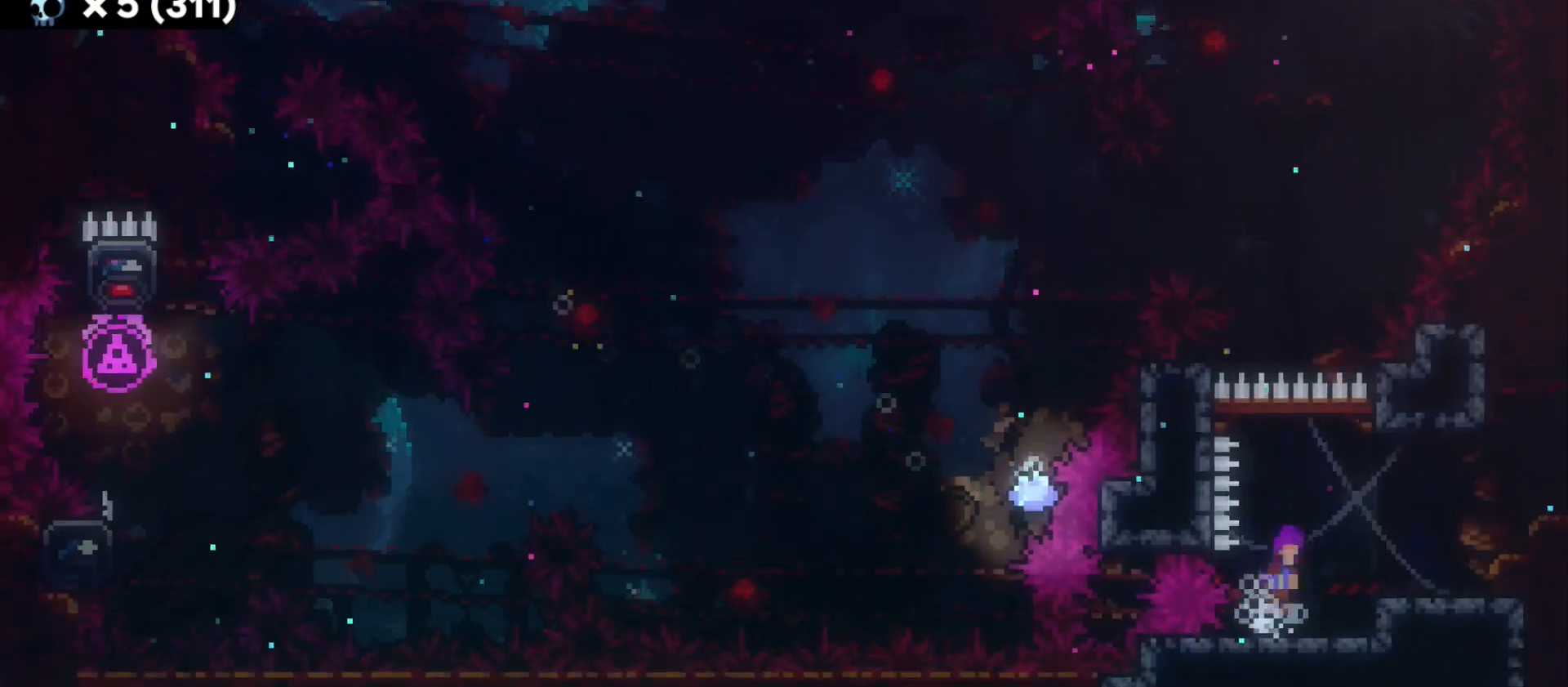
{"keys": ["d"], "events": [[250, "dash", "down"], [266, "jump", "up"], [416, "dash", "up"]]}
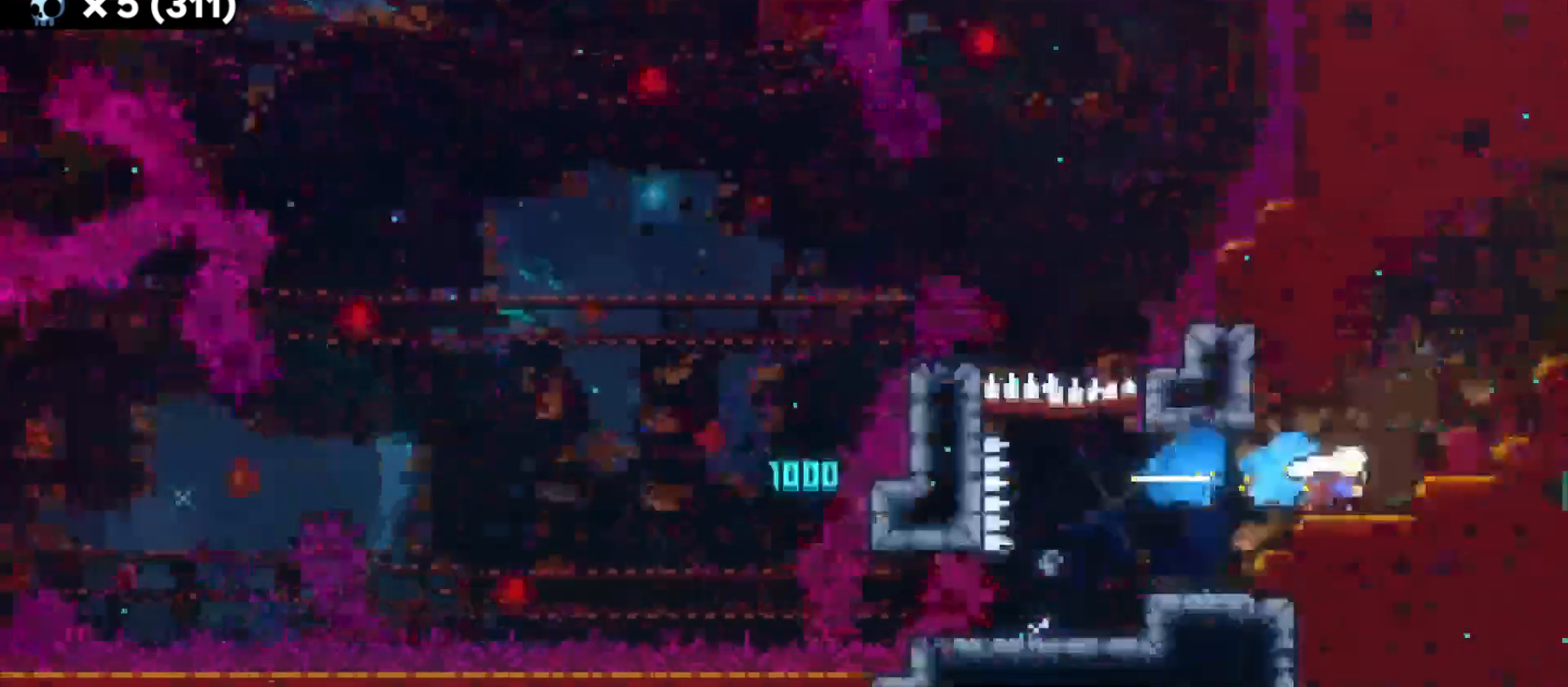
{"keys": ["d"], "events": []}
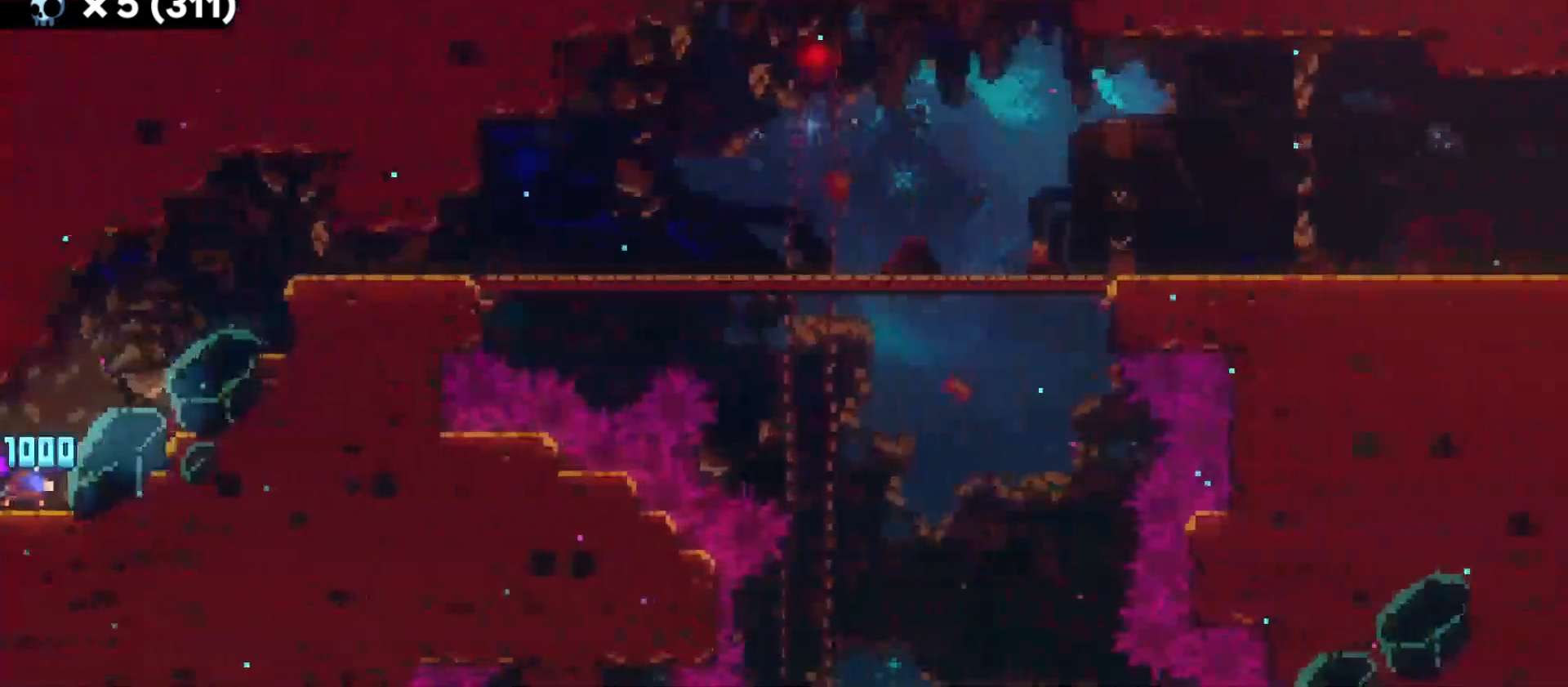
{"keys": ["d", "grab", "jump"], "events": [[116, "d", "up"], [200, "d", "down"], [216, "grab", "down"], [266, "jump", "down"]]}
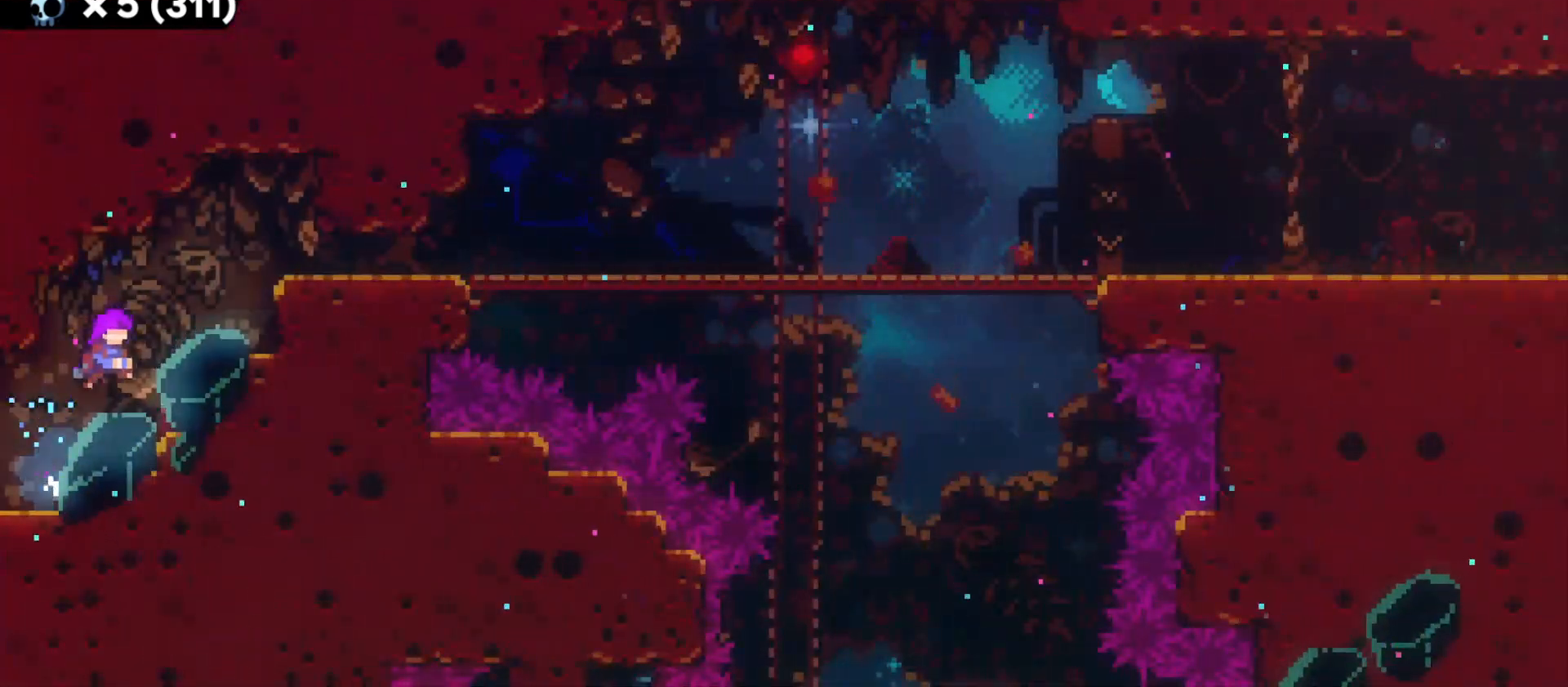
{"keys": ["d"], "events": [[33, "jump", "up"], [166, "jump", "down"], [450, "jump", "up"], [483, "grab", "up"]]}